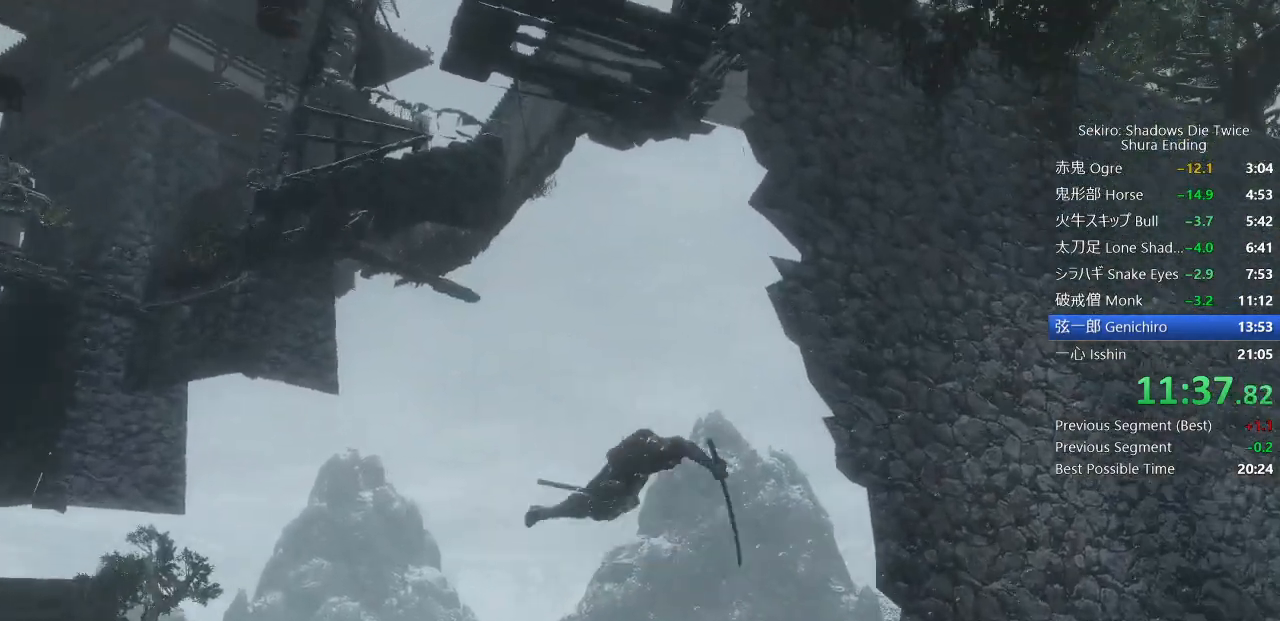
Gameplay with a controller (PlayStation layout); each line is a JSON object with the inputs held at the frame after it. "events" lists button and stick changes between this image and that frame as [ms after this image, input, new state], when the widget could be followed in between. Not read: TOUCHPAD.
{"buttons": [], "left_stick": "up", "right_stick": "center", "events": [[83, "CIRCLE", "down"], [150, "CIRCLE", "up"], [250, "CIRCLE", "down"], [300, "CIRCLE", "up"]]}
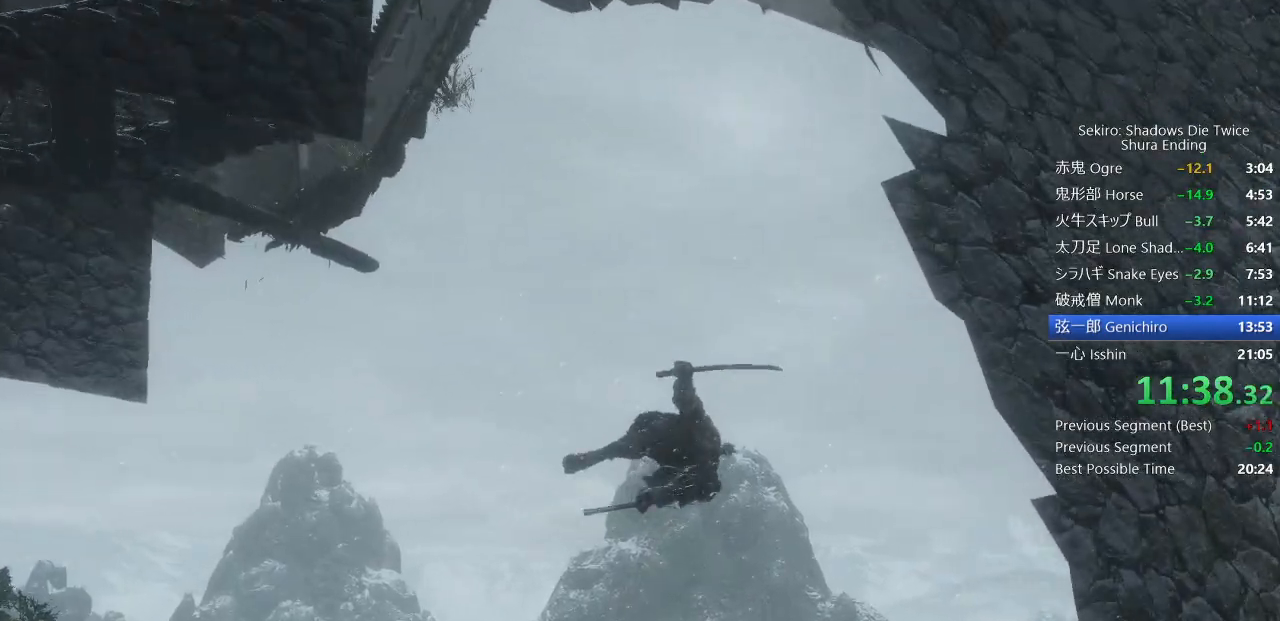
{"buttons": [], "left_stick": "up", "right_stick": "right", "events": [[450, "right_stick", "right"]]}
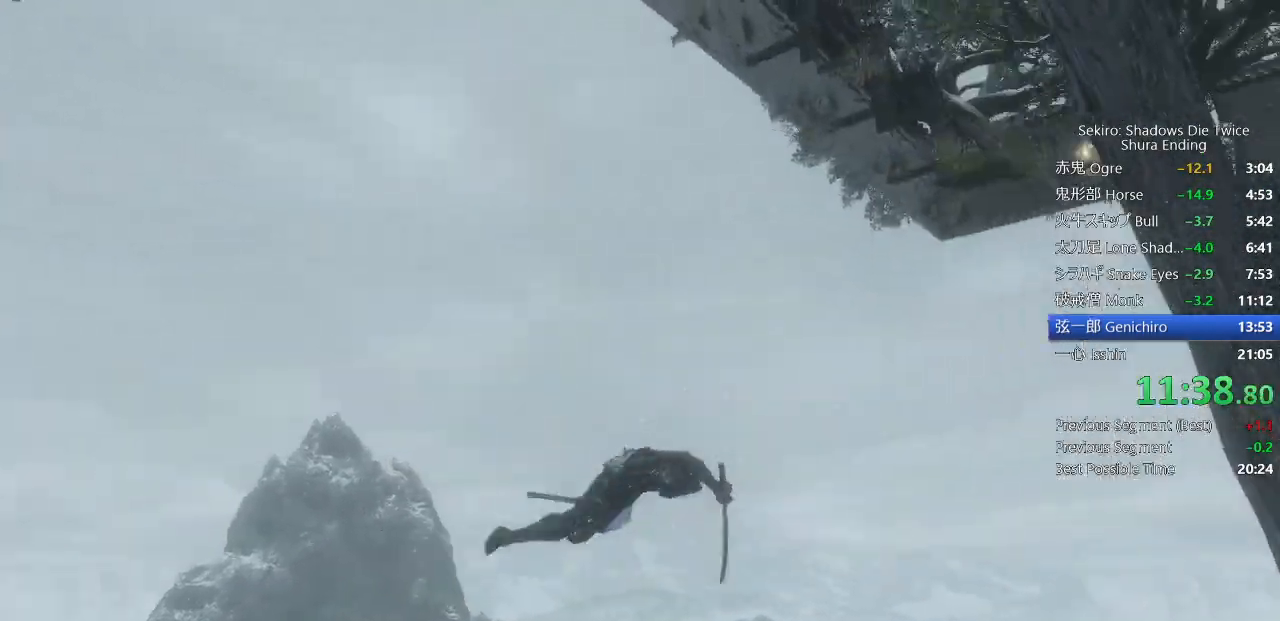
{"buttons": ["CIRCLE"], "left_stick": "up", "right_stick": "center", "events": [[367, "right_stick", "center"], [483, "CIRCLE", "down"]]}
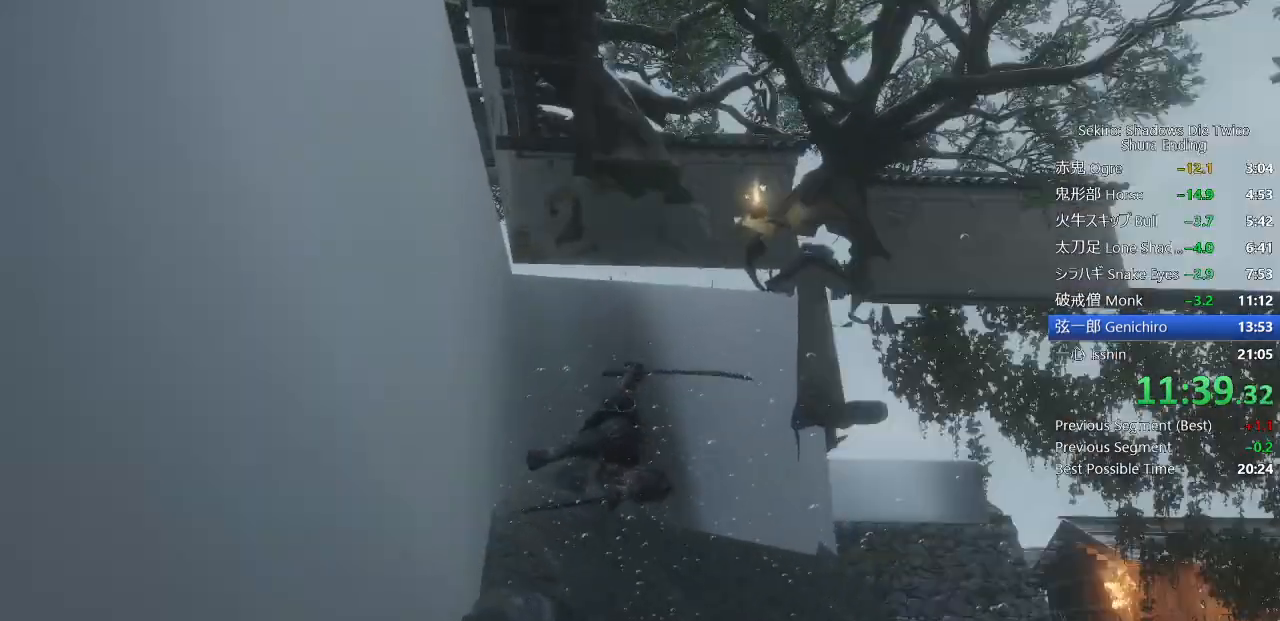
{"buttons": [], "left_stick": "up", "right_stick": "center", "events": [[67, "CIRCLE", "up"]]}
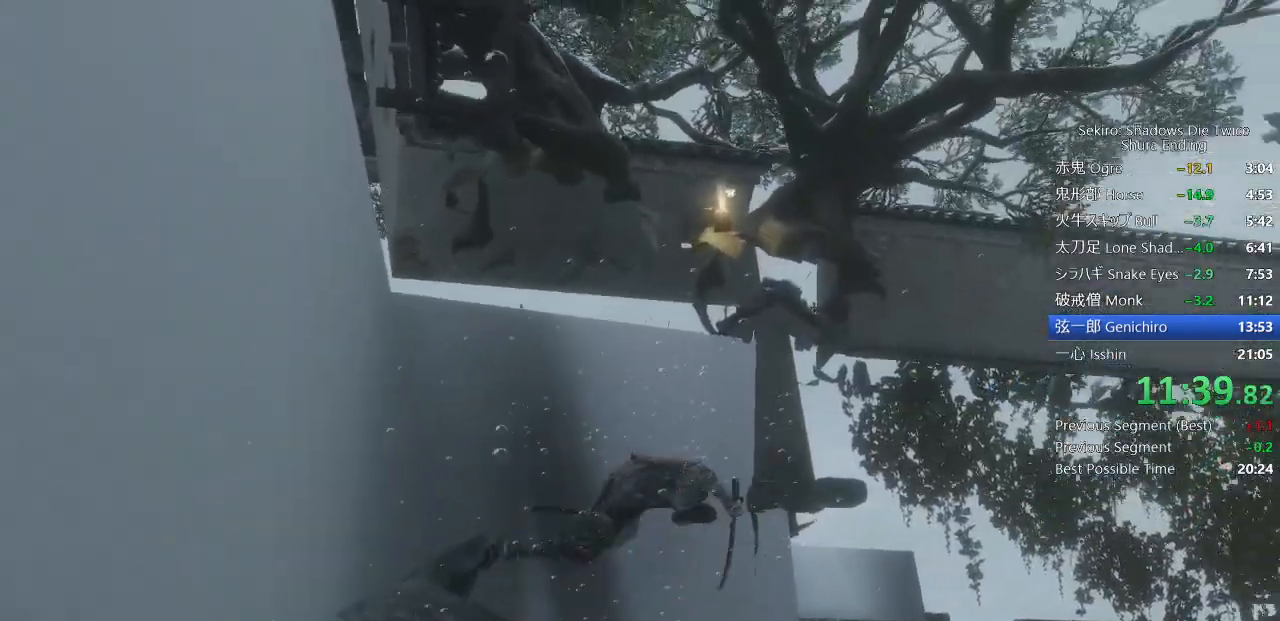
{"buttons": [], "left_stick": "up", "right_stick": "down-left", "events": [[17, "right_stick", "up-right"], [467, "right_stick", "down-left"]]}
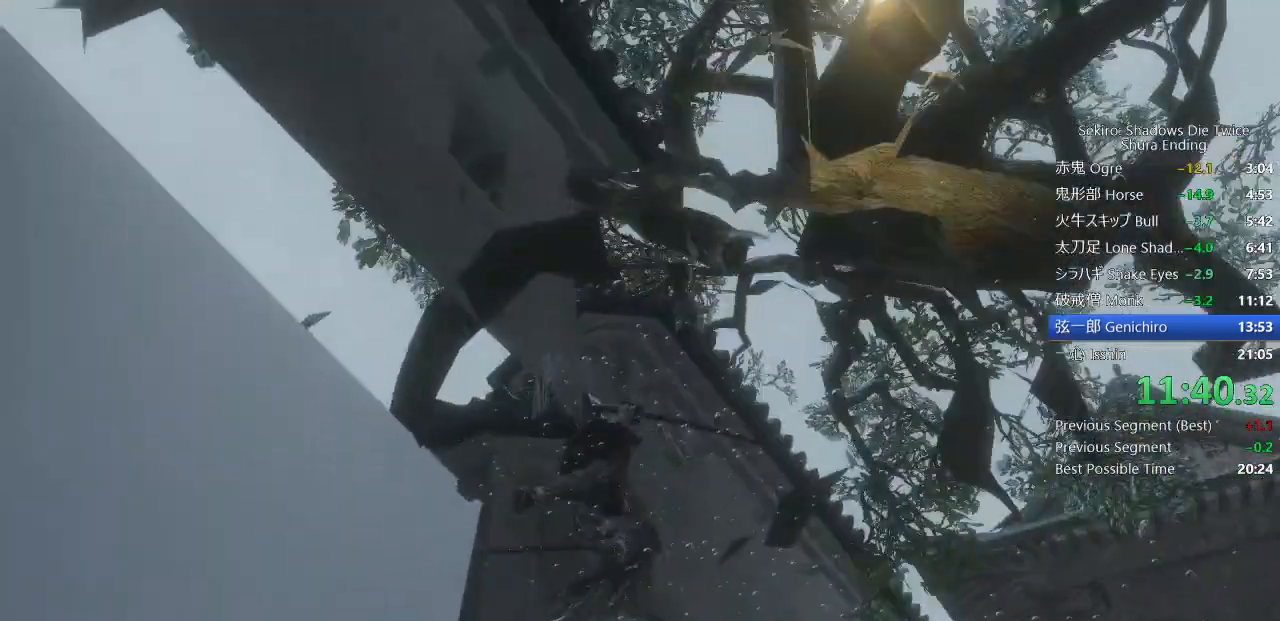
{"buttons": [], "left_stick": "up", "right_stick": "right", "events": [[50, "CIRCLE", "down"], [67, "right_stick", "center"], [150, "CIRCLE", "up"], [300, "right_stick", "right"]]}
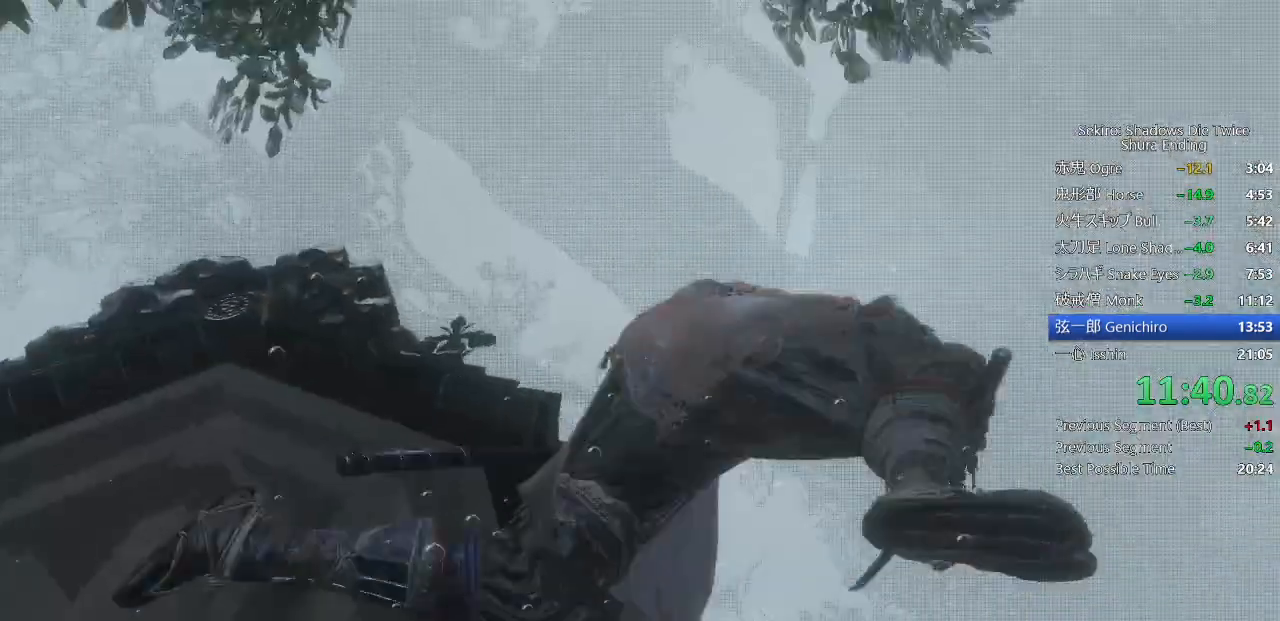
{"buttons": [], "left_stick": "up", "right_stick": "down", "events": [[400, "CIRCLE", "down"], [400, "right_stick", "down"], [483, "CIRCLE", "up"]]}
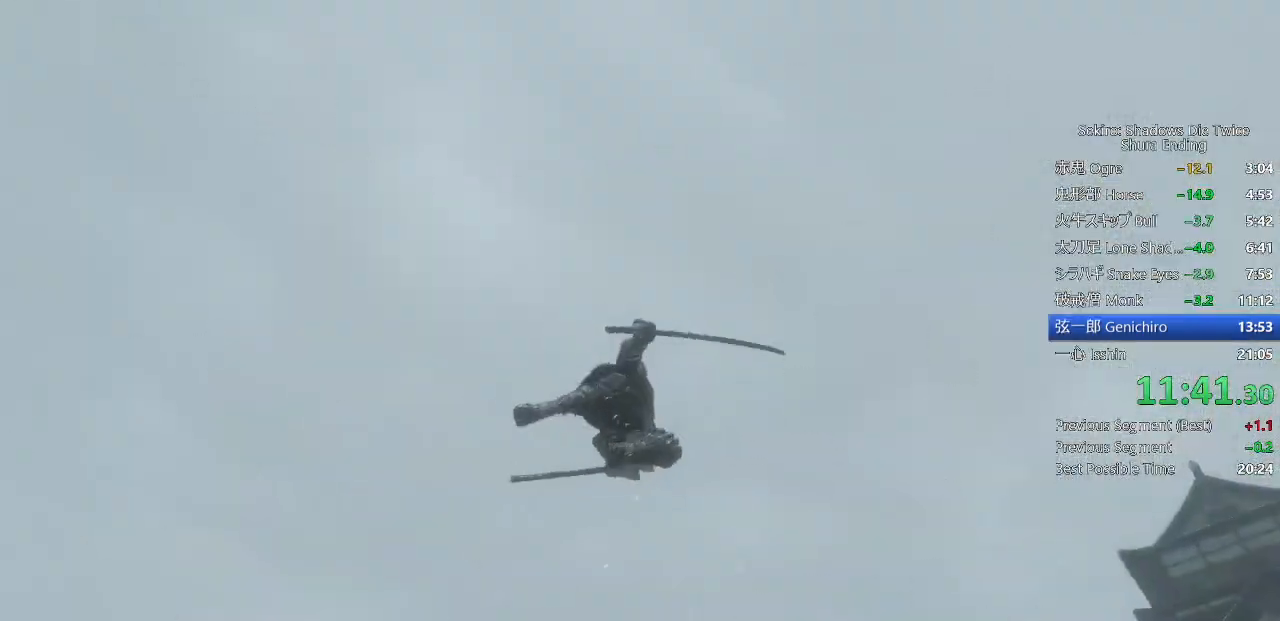
{"buttons": [], "left_stick": "up", "right_stick": "down-right", "events": [[300, "right_stick", "down-right"]]}
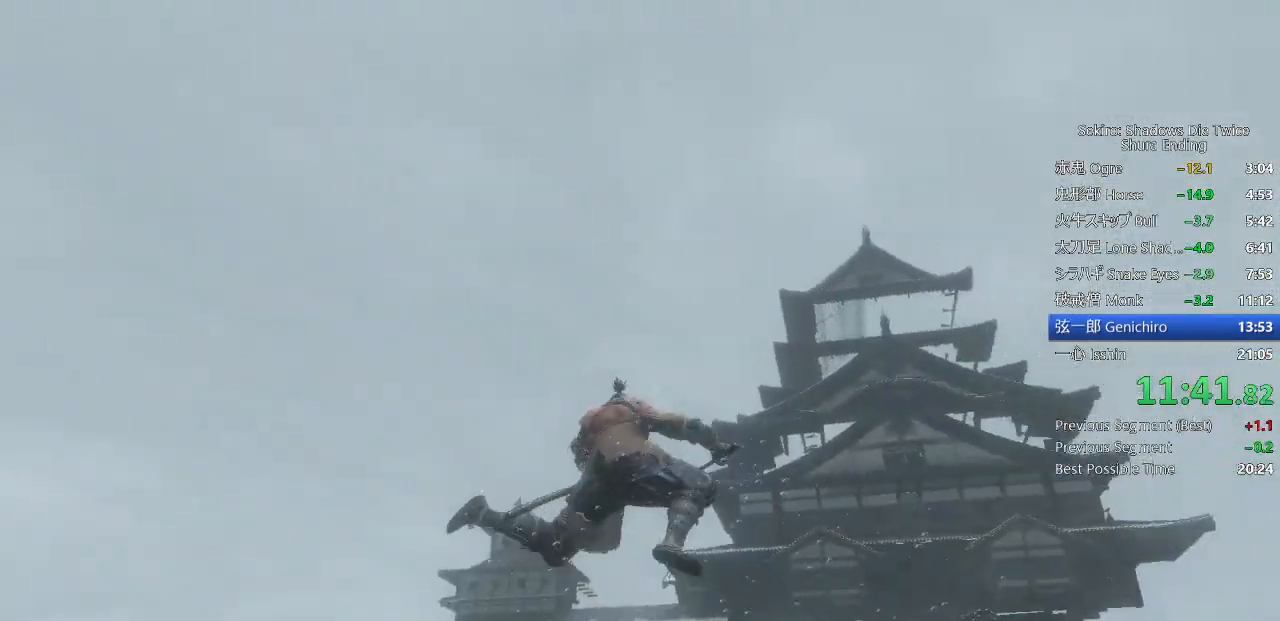
{"buttons": [], "left_stick": "up", "right_stick": "center", "events": [[50, "right_stick", "right"], [150, "right_stick", "center"], [250, "CIRCLE", "down"], [333, "CIRCLE", "up"], [400, "CIRCLE", "down"], [500, "CIRCLE", "up"]]}
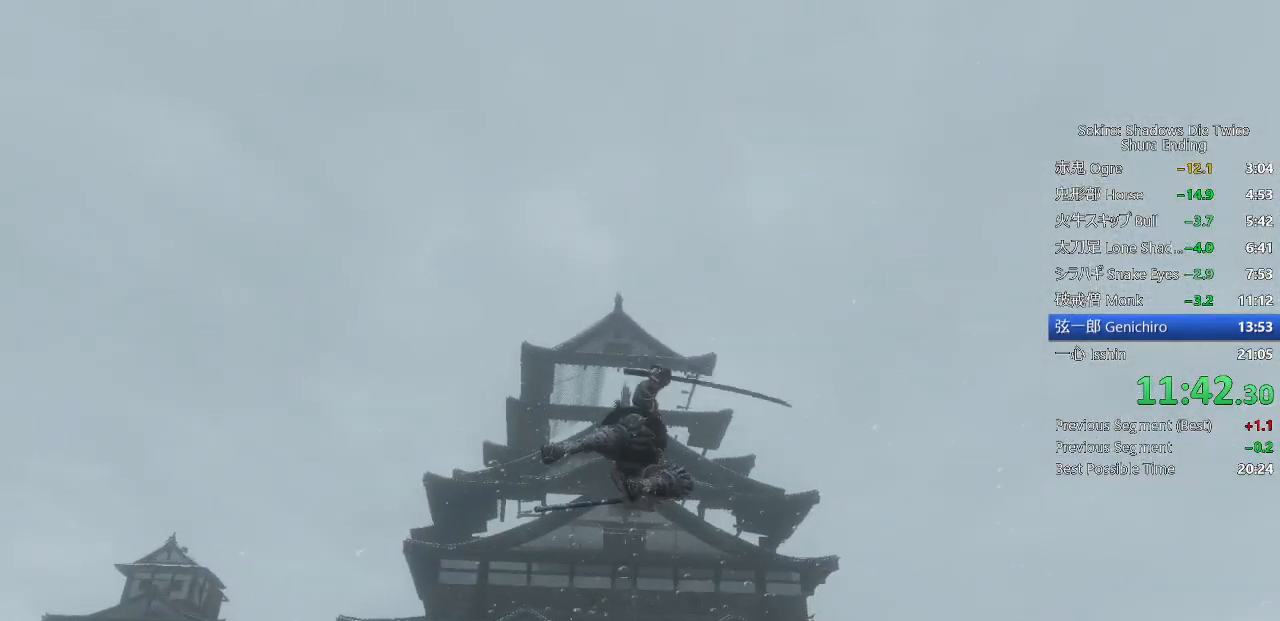
{"buttons": ["CIRCLE", "DPAD_RIGHT"], "left_stick": "up", "right_stick": "center", "events": [[117, "DPAD_RIGHT", "down"], [200, "DPAD_RIGHT", "up"], [317, "DPAD_RIGHT", "down"], [333, "CIRCLE", "down"], [400, "CIRCLE", "up"], [400, "DPAD_RIGHT", "up"], [467, "DPAD_RIGHT", "down"], [483, "CIRCLE", "down"]]}
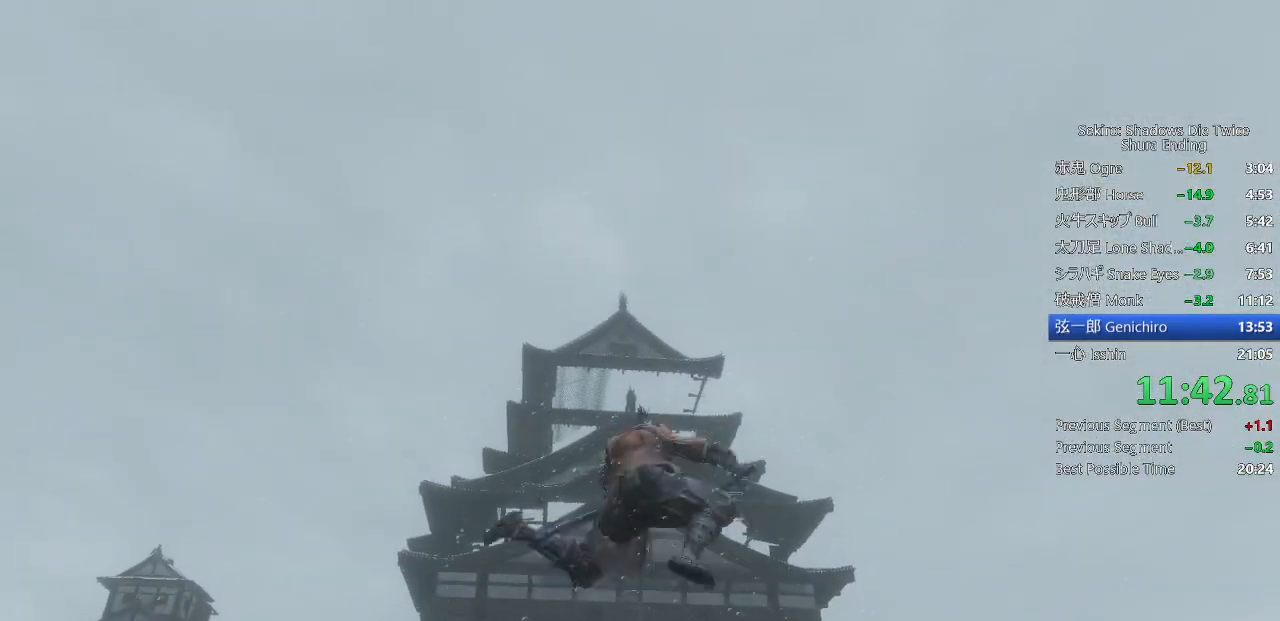
{"buttons": ["CIRCLE"], "left_stick": "up", "right_stick": "center", "events": [[50, "DPAD_RIGHT", "up"], [67, "CIRCLE", "up"], [150, "CIRCLE", "down"], [217, "CIRCLE", "up"], [300, "CIRCLE", "down"], [383, "CIRCLE", "up"], [483, "CIRCLE", "down"]]}
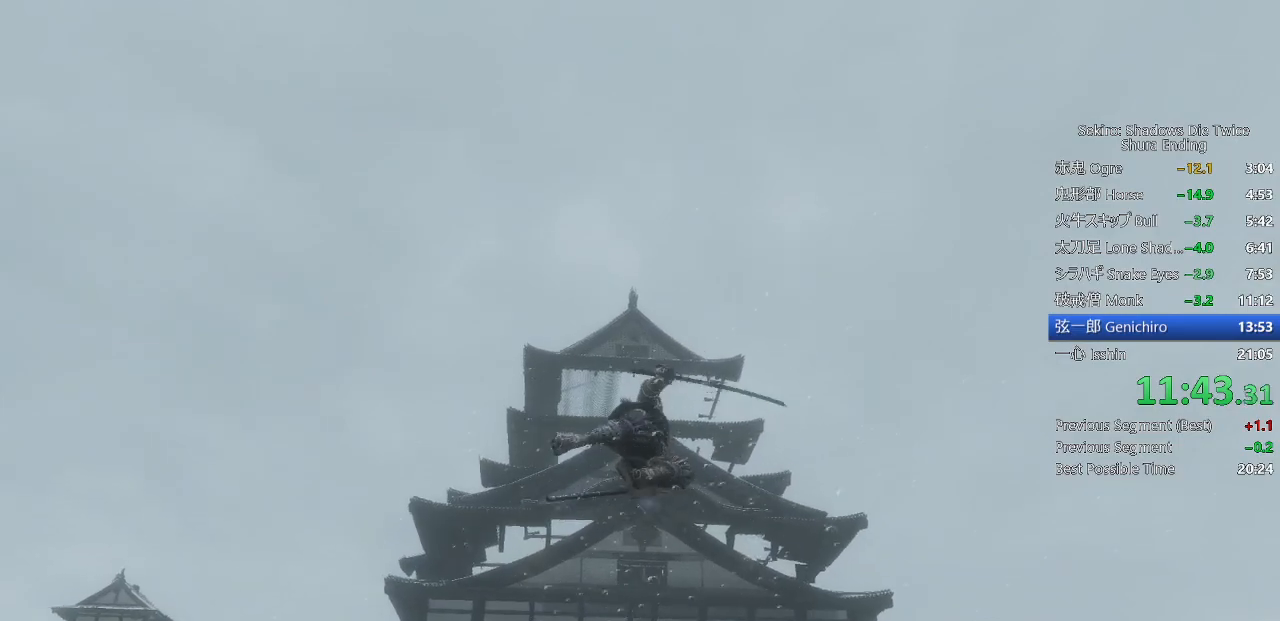
{"buttons": [], "left_stick": "up", "right_stick": "center", "events": [[67, "CIRCLE", "up"], [150, "CIRCLE", "down"], [233, "CIRCLE", "up"]]}
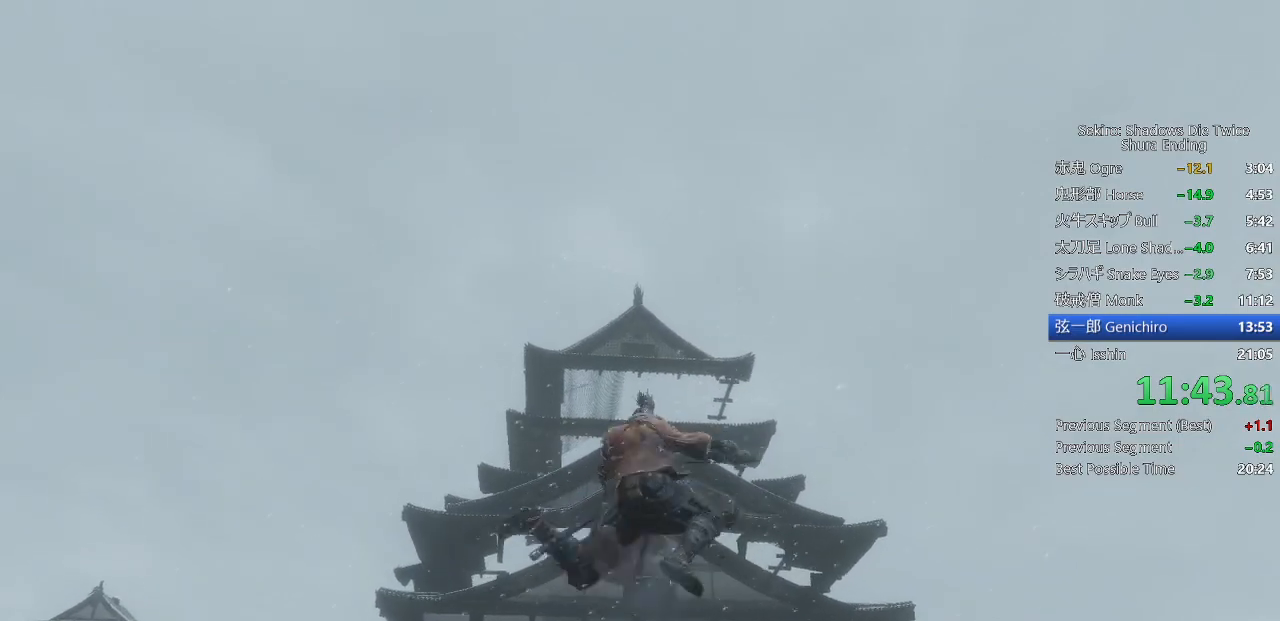
{"buttons": [], "left_stick": "up", "right_stick": "center", "events": [[267, "CIRCLE", "down"], [333, "CIRCLE", "up"], [417, "CIRCLE", "down"], [500, "CIRCLE", "up"]]}
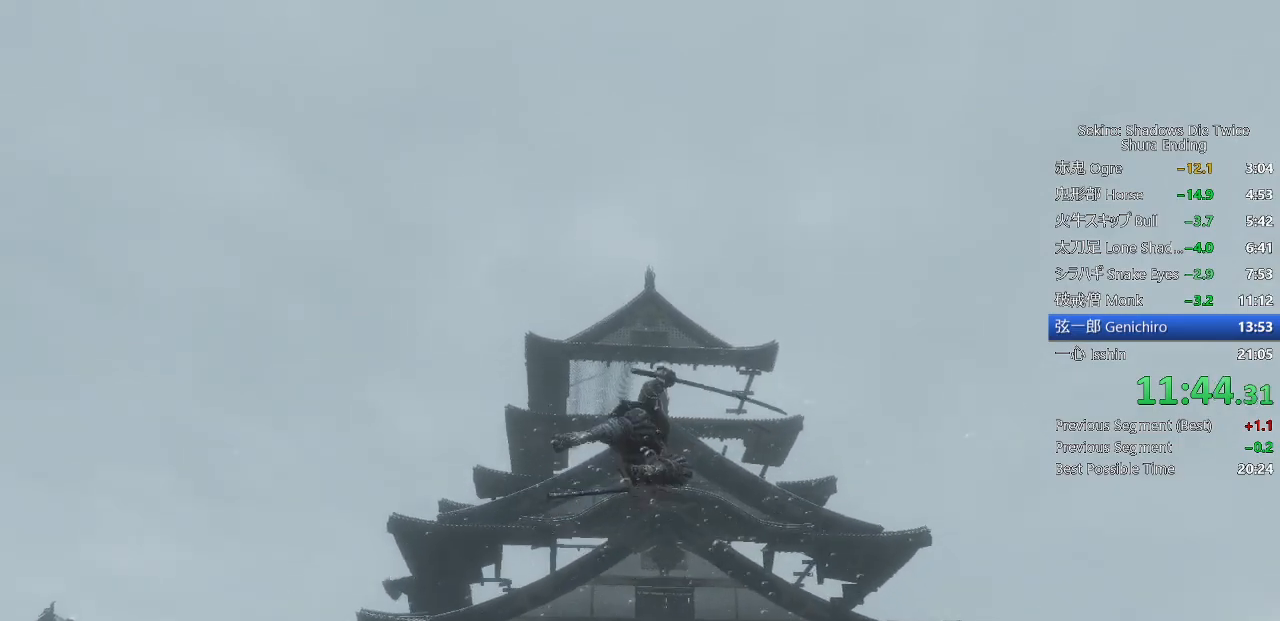
{"buttons": [], "left_stick": "up", "right_stick": "center", "events": [[67, "CIRCLE", "down"], [150, "CIRCLE", "up"]]}
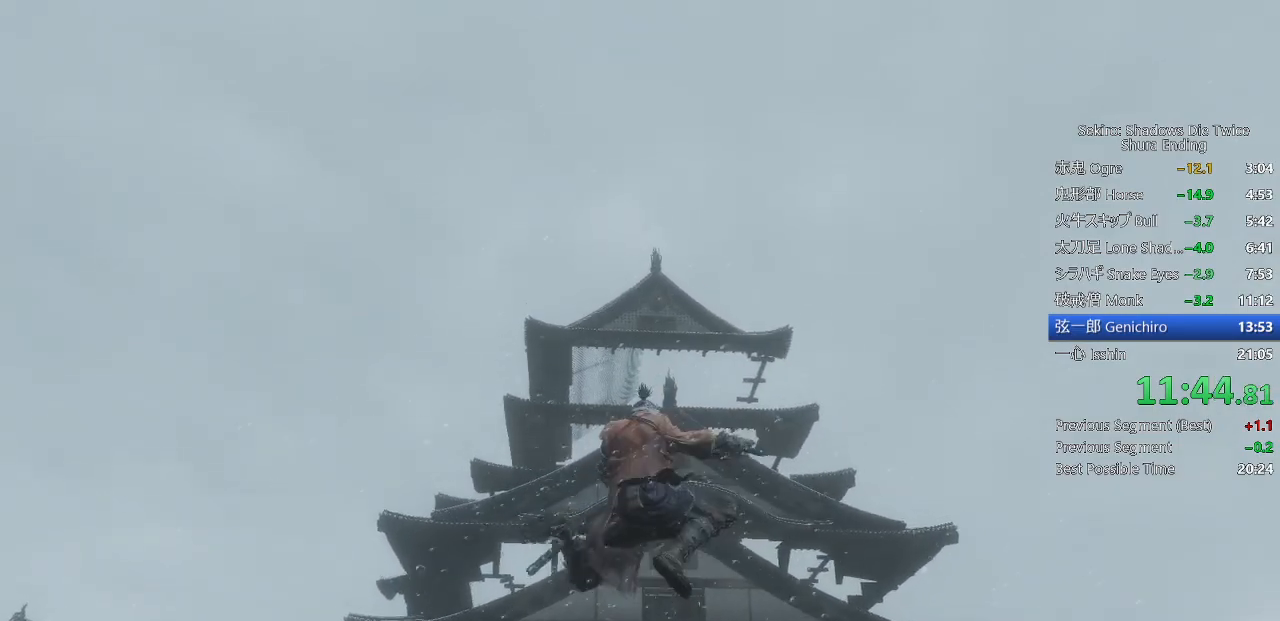
{"buttons": ["CIRCLE"], "left_stick": "up", "right_stick": "center", "events": [[67, "right_stick", "left"], [117, "right_stick", "center"], [283, "CIRCLE", "down"], [350, "CIRCLE", "up"], [417, "CIRCLE", "down"]]}
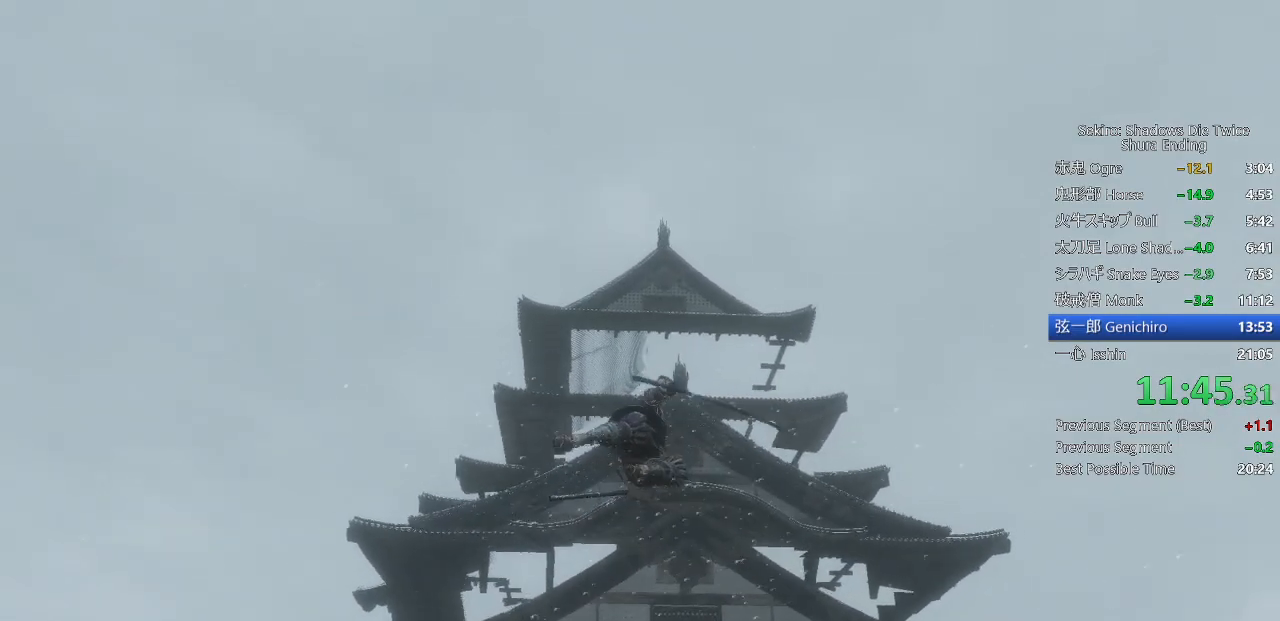
{"buttons": [], "left_stick": "up", "right_stick": "center", "events": [[17, "CIRCLE", "up"]]}
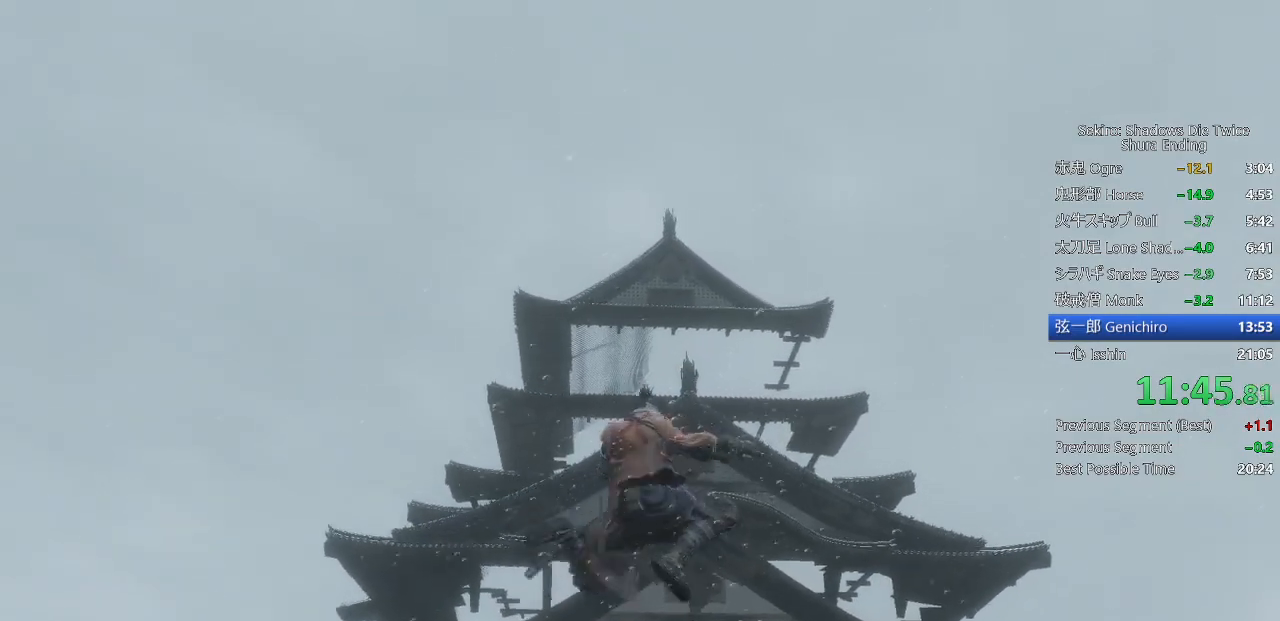
{"buttons": [], "left_stick": "up", "right_stick": "center", "events": [[183, "CIRCLE", "down"], [250, "CIRCLE", "up"], [333, "CIRCLE", "down"], [433, "CIRCLE", "up"]]}
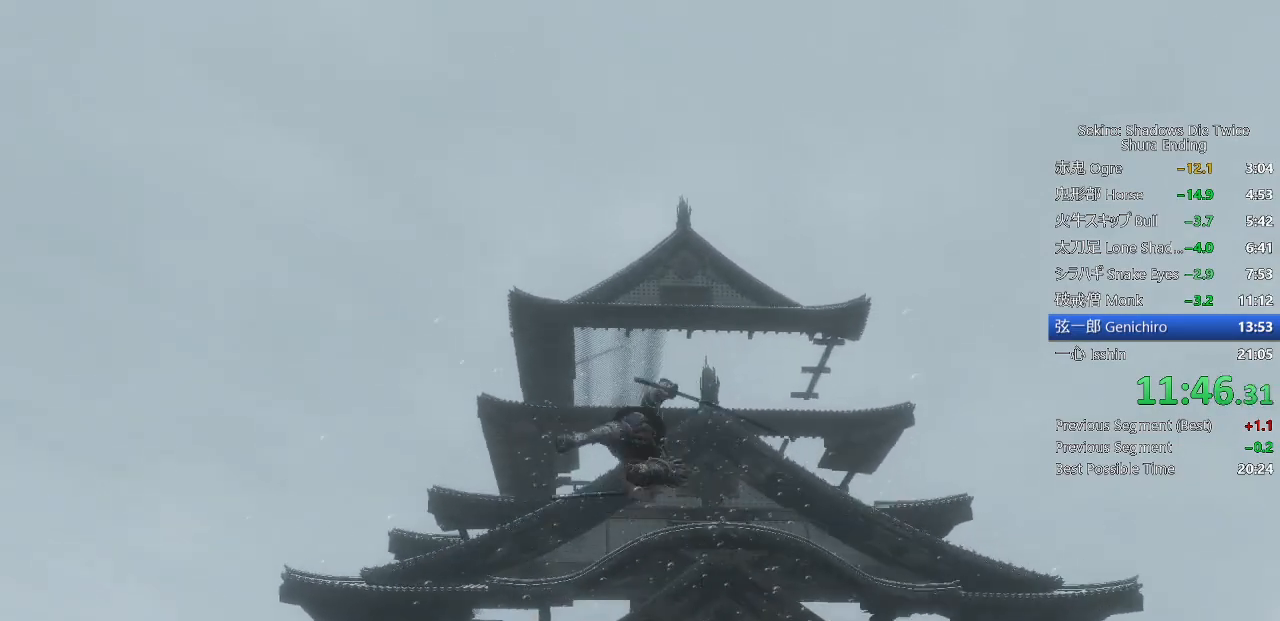
{"buttons": [], "left_stick": "up", "right_stick": "center", "events": []}
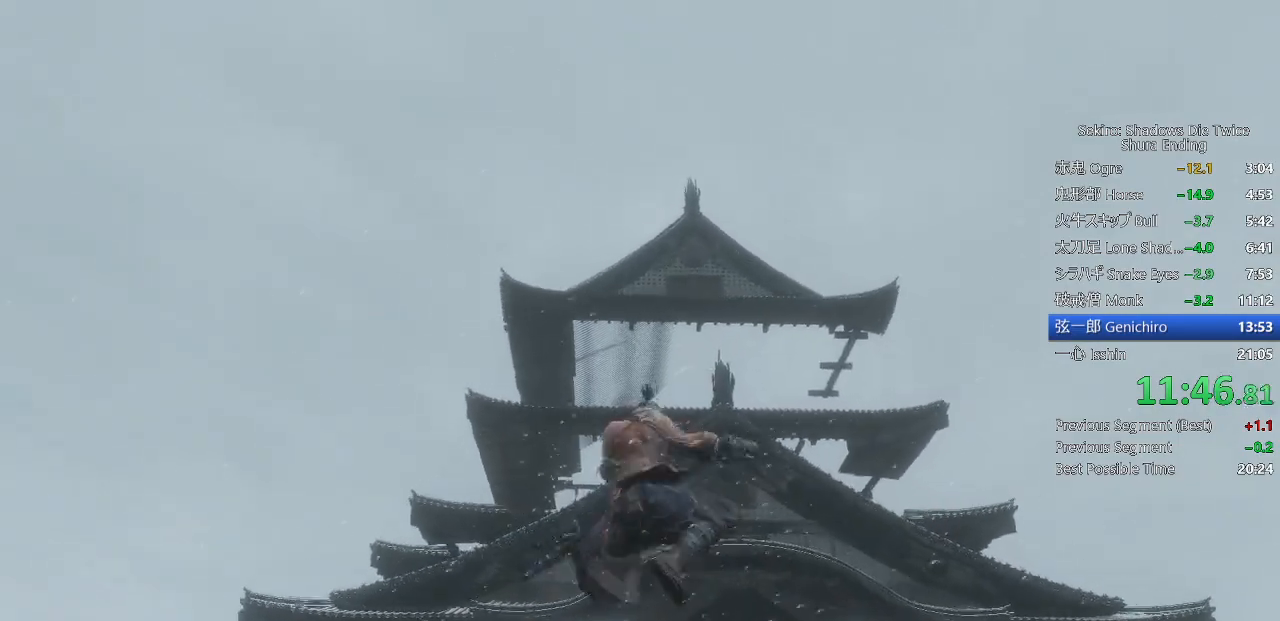
{"buttons": ["CIRCLE"], "left_stick": "up", "right_stick": "center", "events": [[333, "CIRCLE", "down"], [433, "CIRCLE", "up"], [500, "CIRCLE", "down"]]}
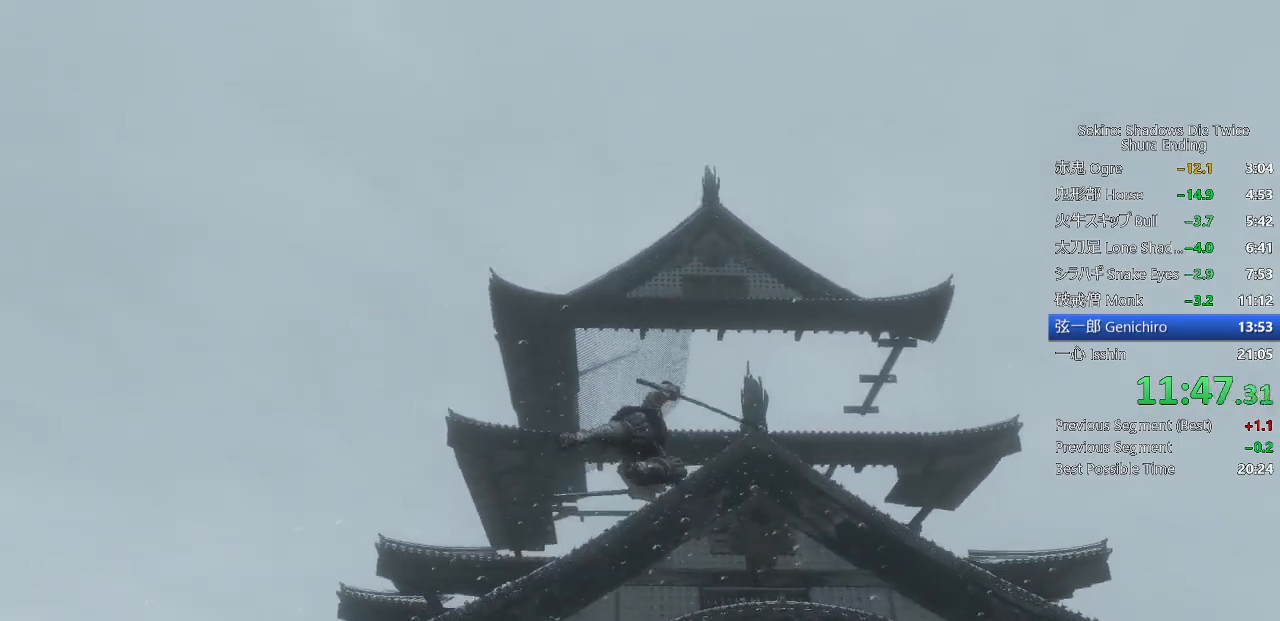
{"buttons": [], "left_stick": "up", "right_stick": "center", "events": [[83, "CIRCLE", "up"]]}
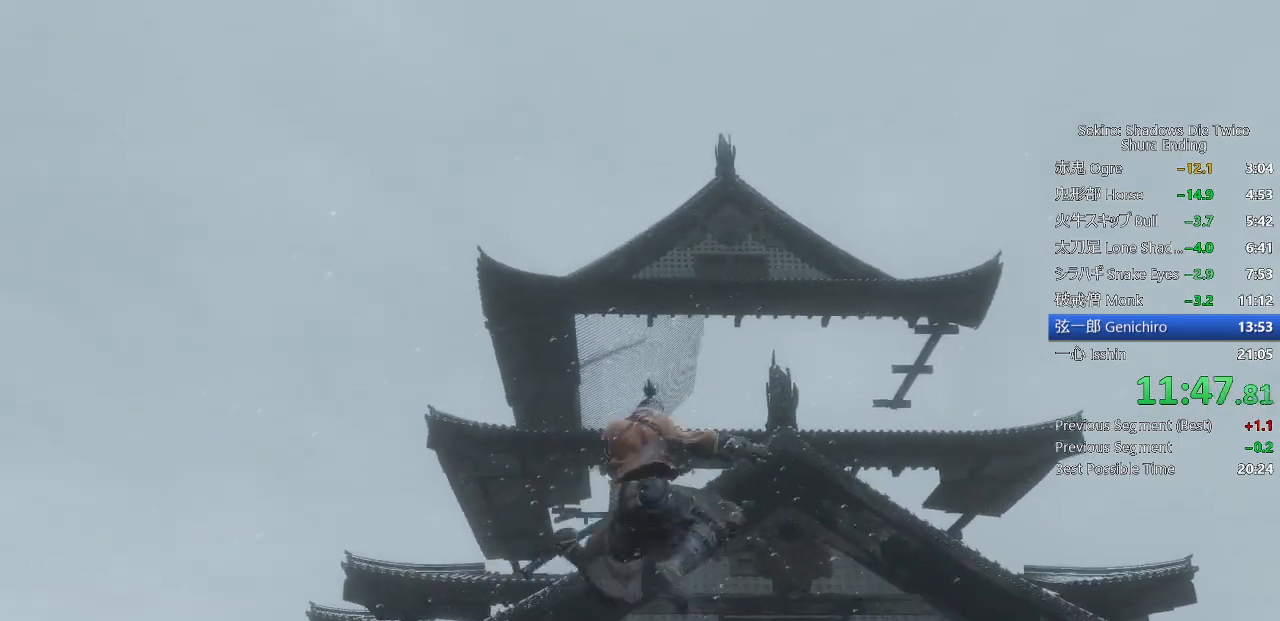
{"buttons": ["CIRCLE"], "left_stick": "up", "right_stick": "center", "events": [[283, "CIRCLE", "down"], [367, "CIRCLE", "up"], [433, "CIRCLE", "down"]]}
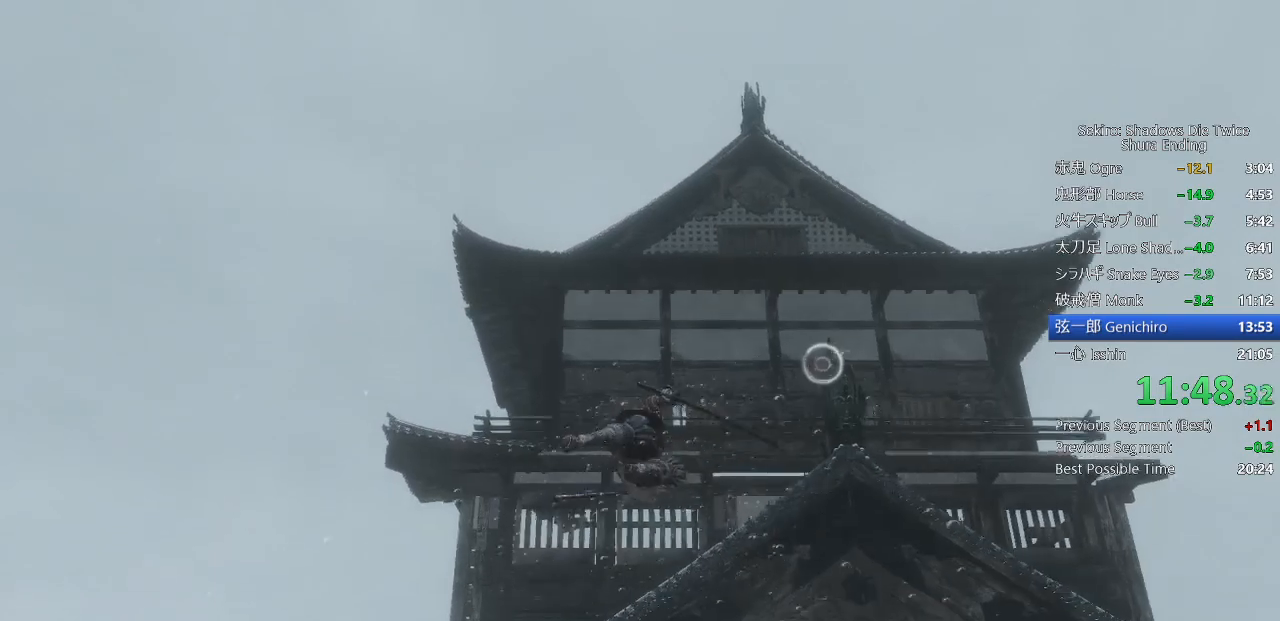
{"buttons": [], "left_stick": "up", "right_stick": "center", "events": [[33, "CIRCLE", "up"]]}
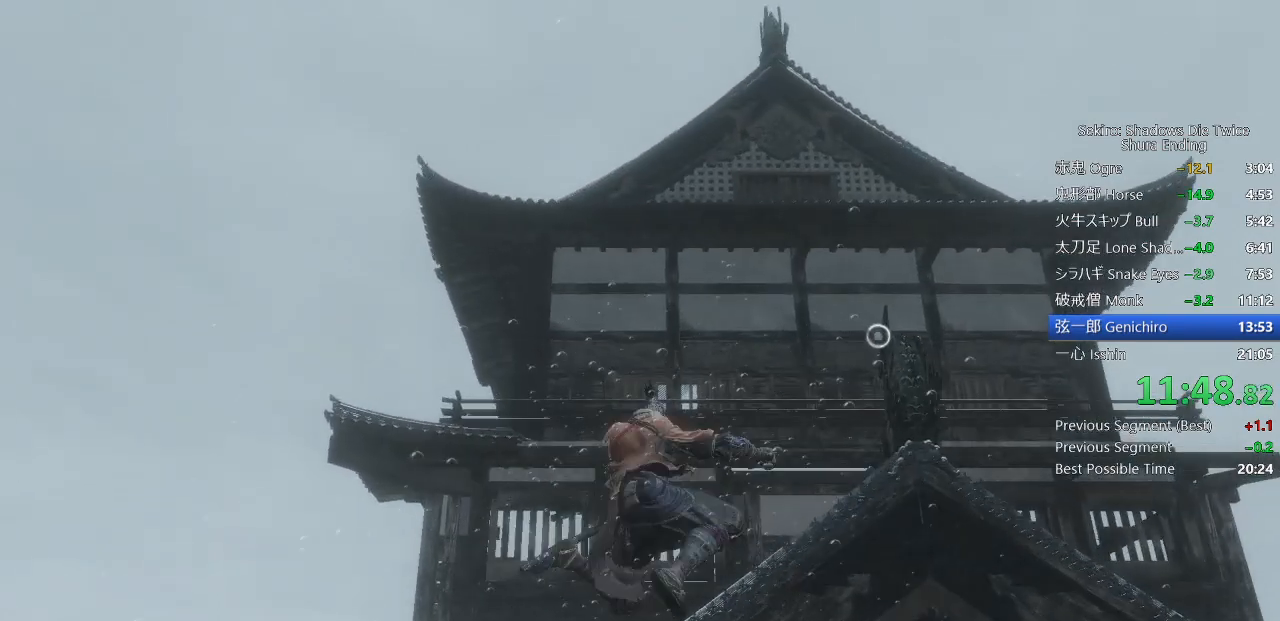
{"buttons": [], "left_stick": "up", "right_stick": "center", "events": [[417, "CIRCLE", "down"], [500, "CIRCLE", "up"]]}
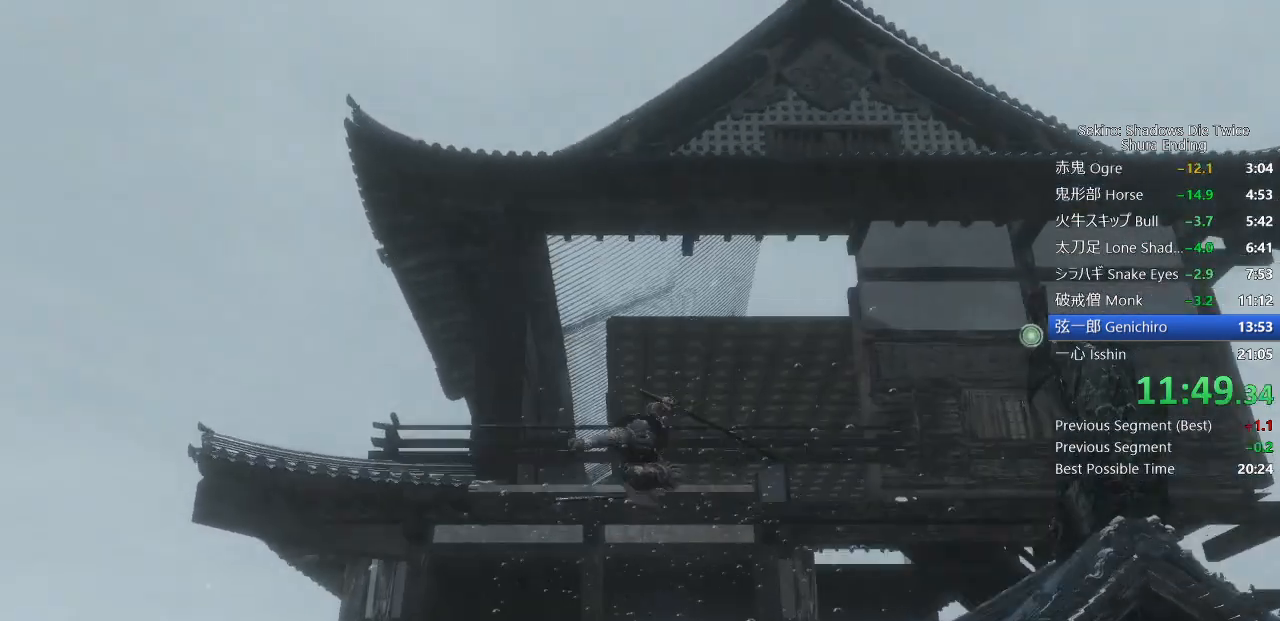
{"buttons": [], "left_stick": "up", "right_stick": "center", "events": [[50, "CIRCLE", "down"], [150, "CIRCLE", "up"]]}
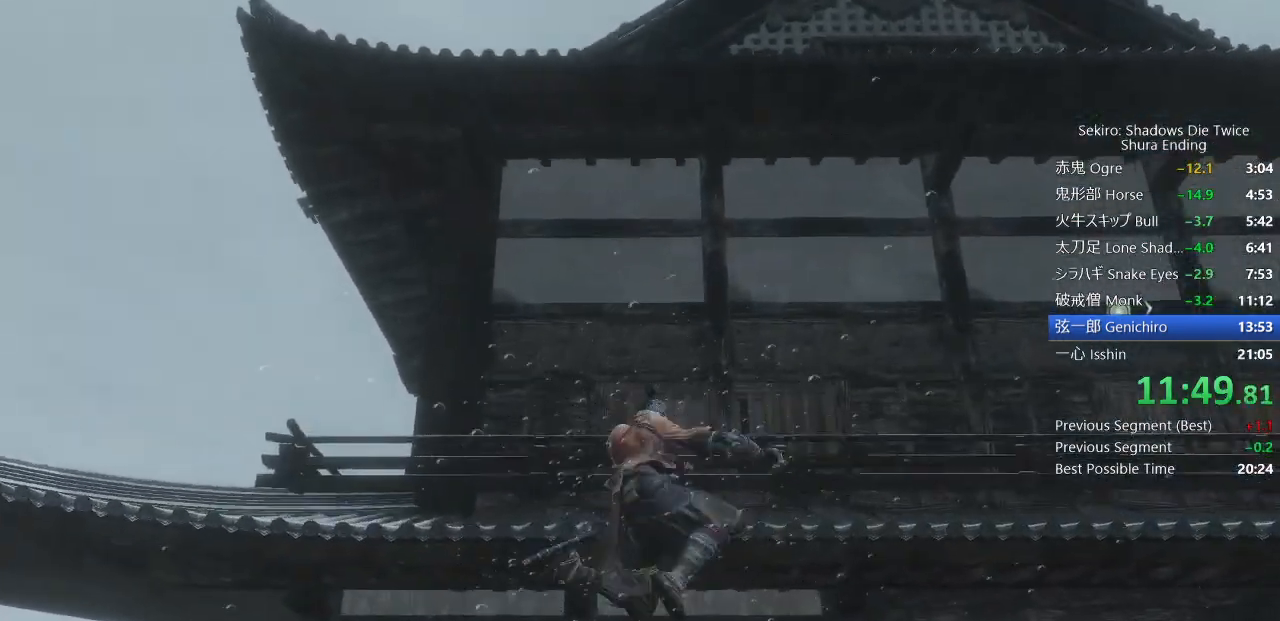
{"buttons": [], "left_stick": "up", "right_stick": "down", "events": [[33, "right_stick", "down"]]}
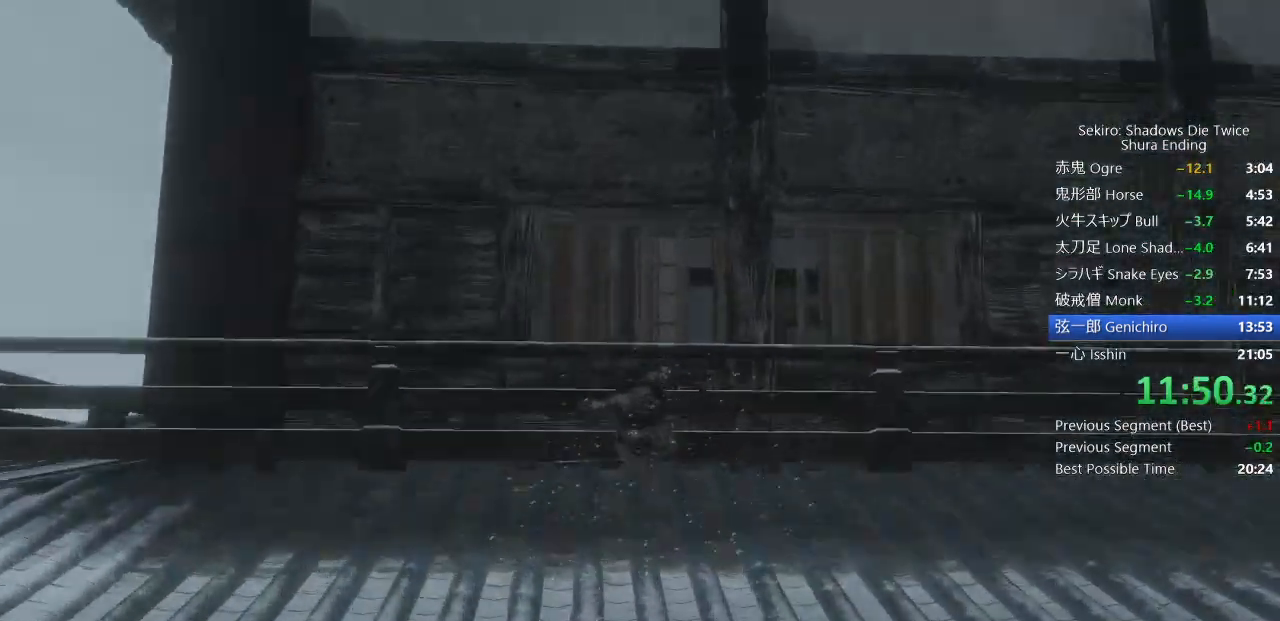
{"buttons": [], "left_stick": "center", "right_stick": "center", "events": [[500, "left_stick", "center"], [500, "right_stick", "center"]]}
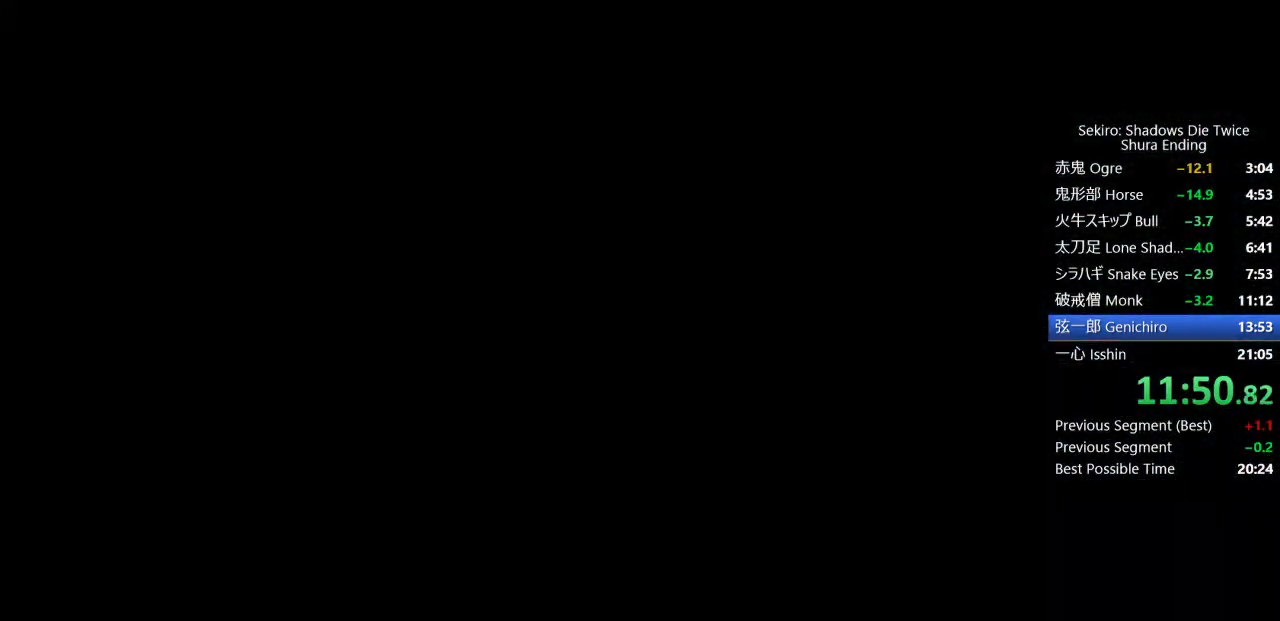
{"buttons": [], "left_stick": "center", "right_stick": "center", "events": []}